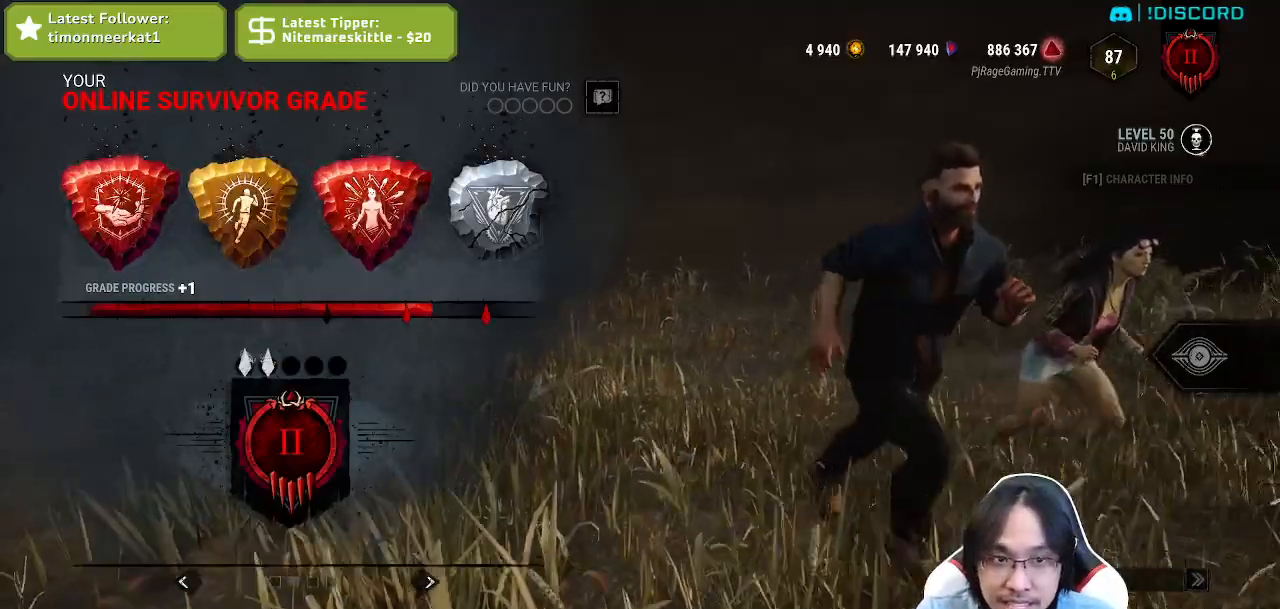
Gameplay with keyboard and mouse; each line is a JSON object with the keys and mouse buttons held at the frame after it. "events" lists presses ("down") and releases ("up") of "a", "ctrl", "d", "e", "q", "s", "shift", "space", "w", "mouse_left", "mouse_wheel", "mouse_right", "mouse_mb4" and "mouse_mb5" between this image and that frame as [ms after this image, input, new state], when the widget could be followed in between. "mouse_left", "mouse_wheel", "mouse_right", "mouse_mb4", "mouse_mb5" = the "left", "wheel", "right", "mb4", "mb5" buttons of the "mouse" list. No other keys are recorded. "wheel" means that the mouse wheel is clicked or scrolled. Mouse movement is not recorded.
{"keys": [], "mouse": ["left"], "events": [[334, "mouse_left", "down"]]}
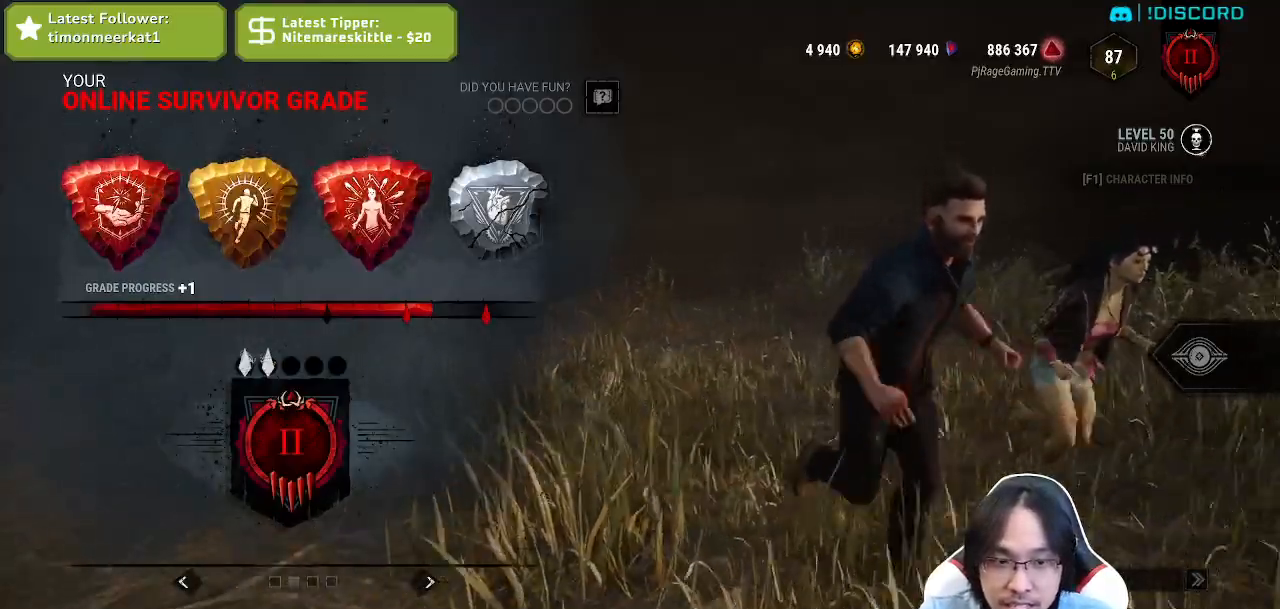
{"keys": [], "mouse": ["left"], "events": []}
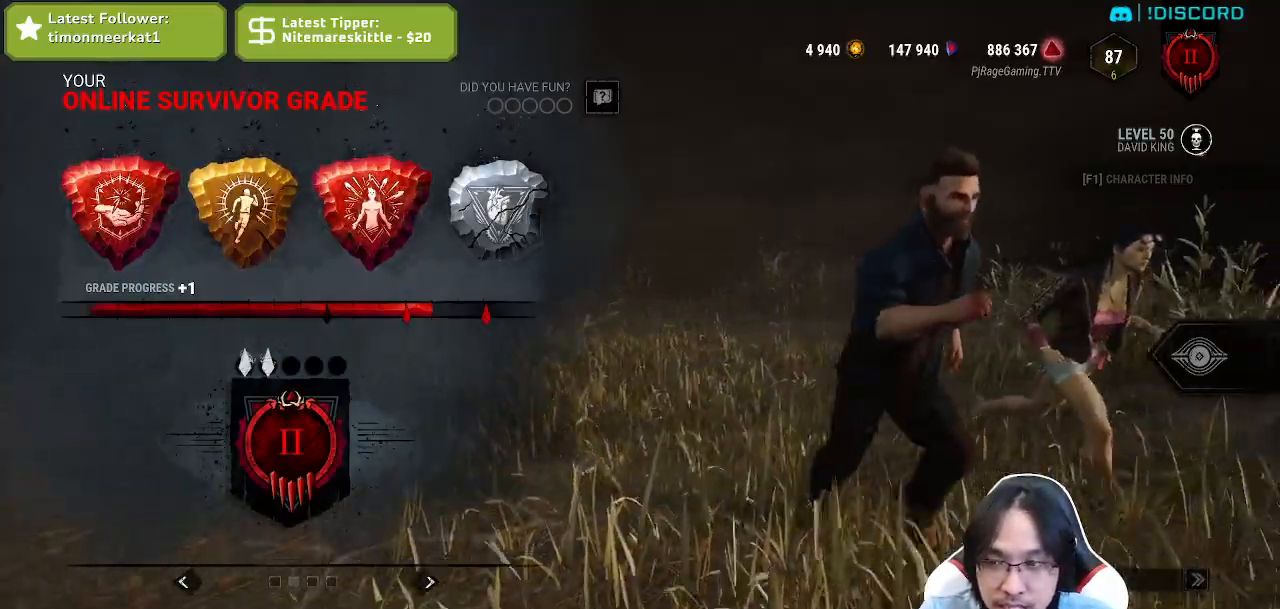
{"keys": [], "mouse": ["left"], "events": []}
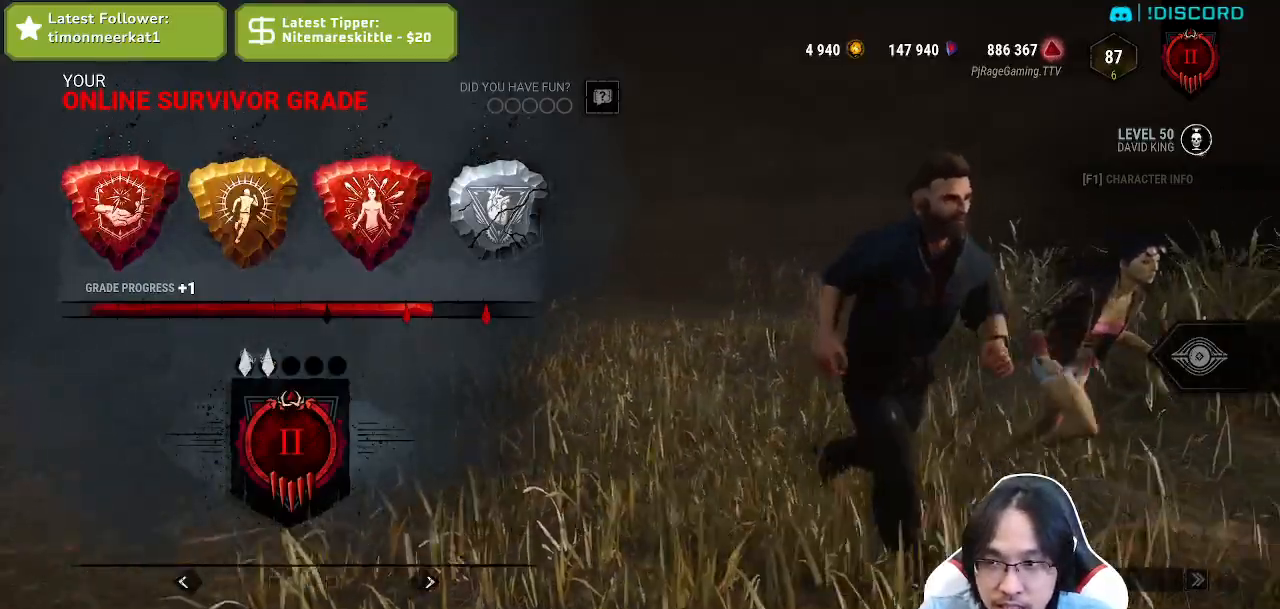
{"keys": [], "mouse": ["left"], "events": []}
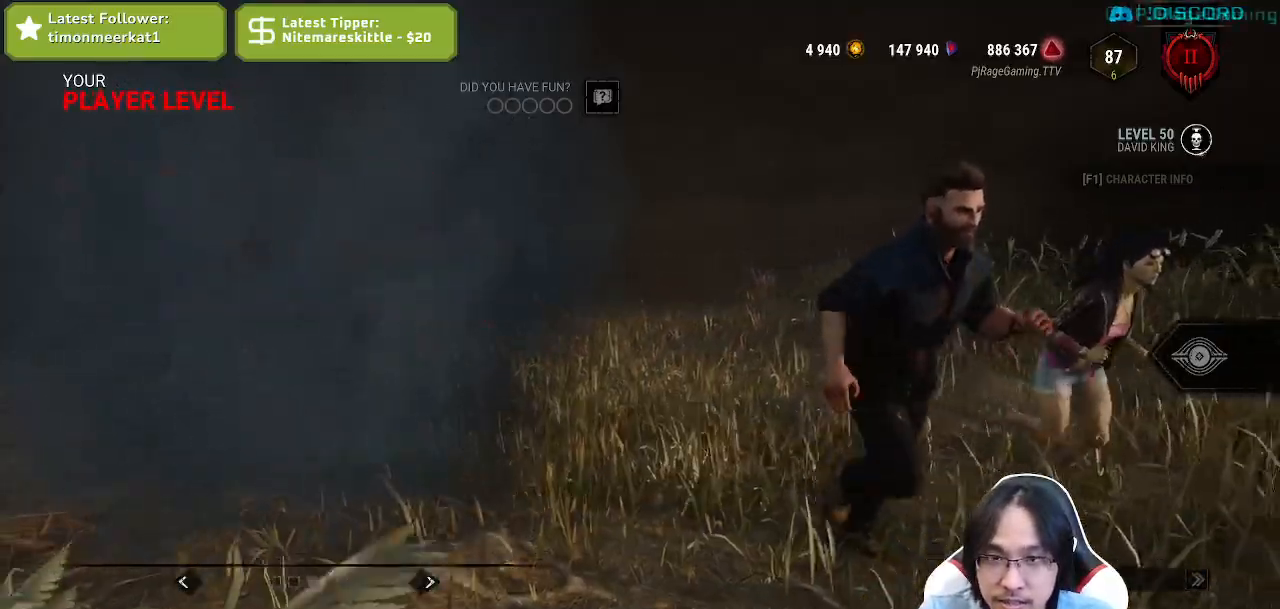
{"keys": [], "mouse": ["left", "right"], "events": [[134, "mouse_right", "down"]]}
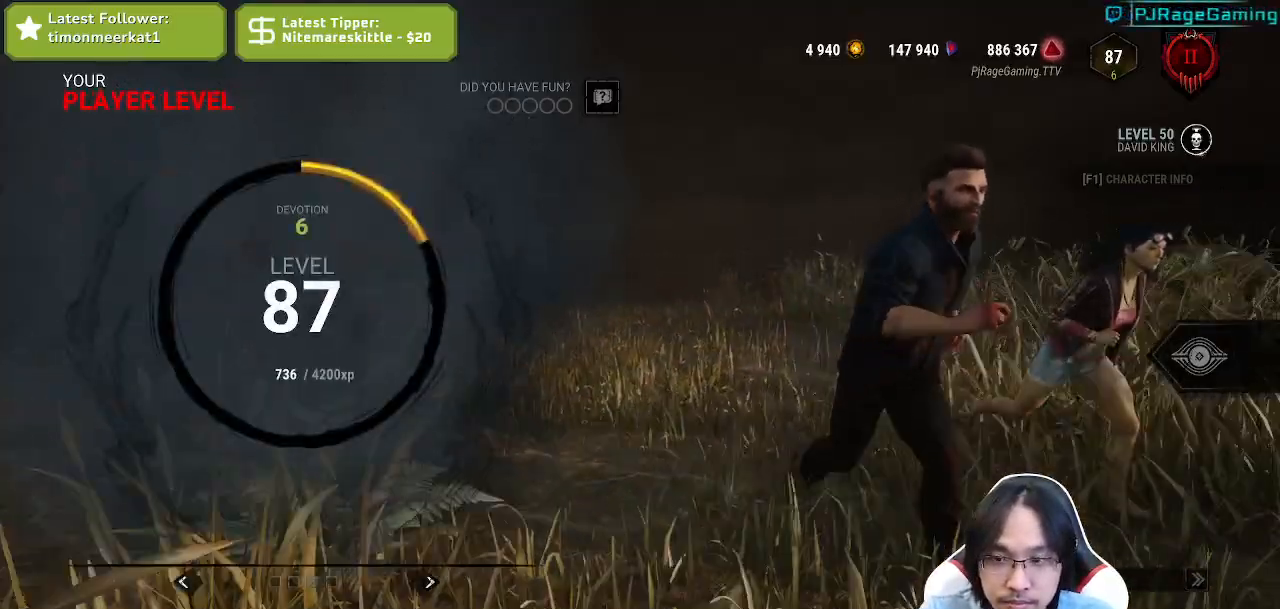
{"keys": [], "mouse": [], "events": [[234, "mouse_left", "up"], [350, "mouse_left", "down"], [417, "mouse_right", "up"], [467, "mouse_left", "up"]]}
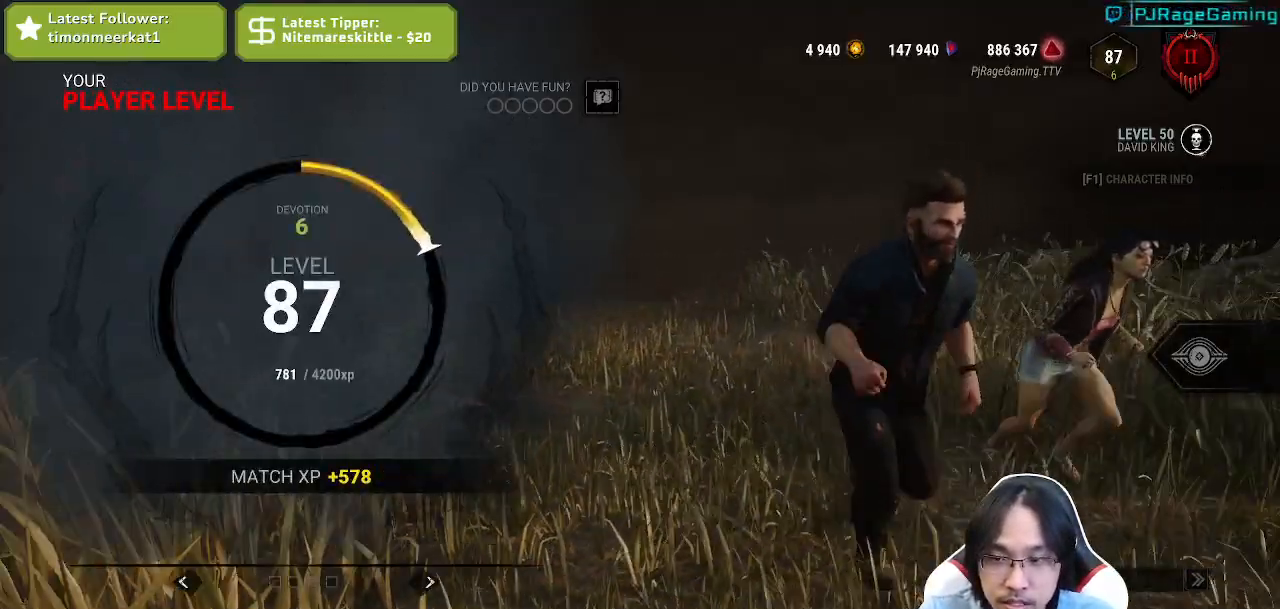
{"keys": [], "mouse": [], "events": [[34, "mouse_right", "down"], [184, "mouse_right", "up"]]}
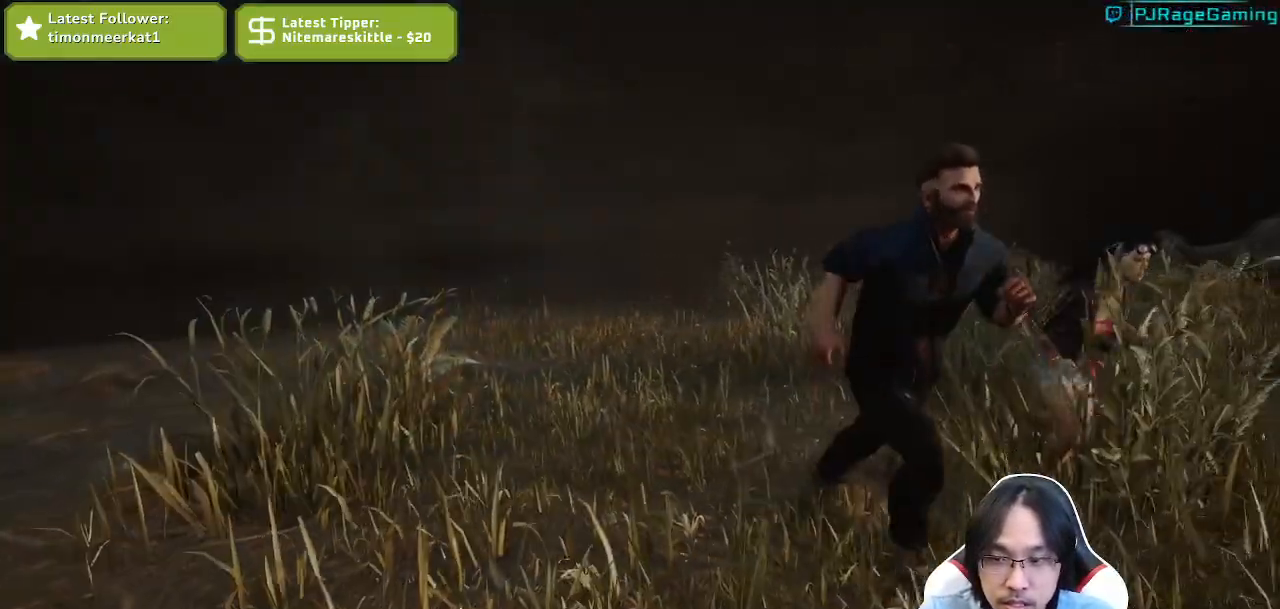
{"keys": [], "mouse": [], "events": [[134, "mouse_left", "down"], [250, "mouse_right", "down"], [284, "mouse_left", "up"], [300, "mouse_right", "up"]]}
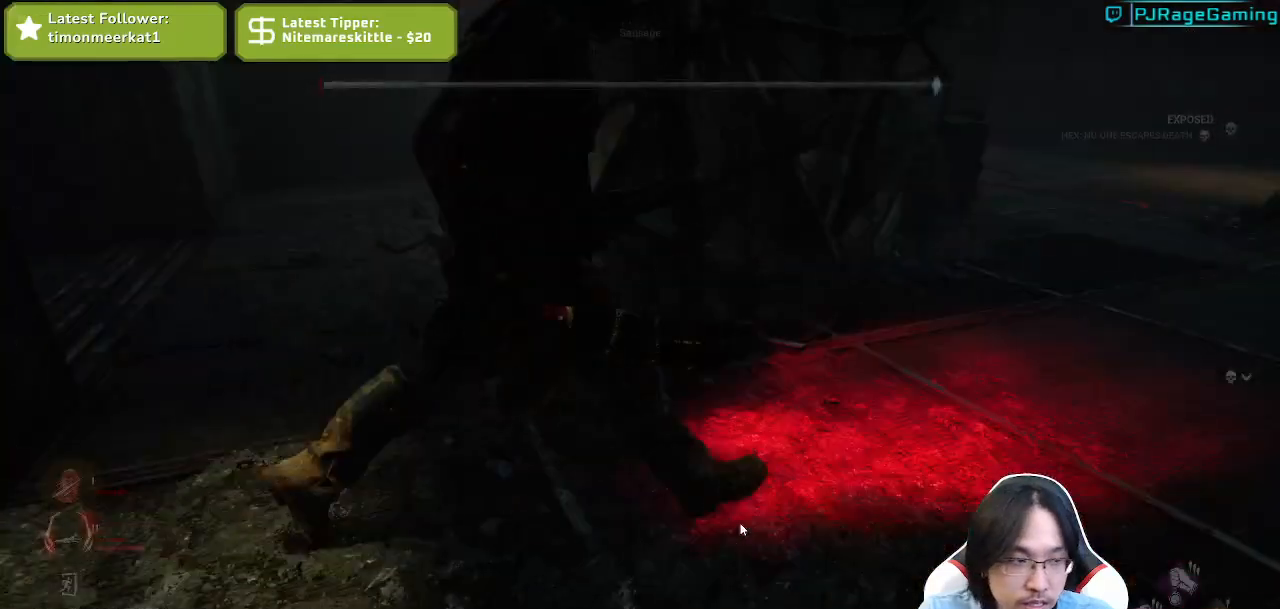
{"keys": [], "mouse": [], "events": []}
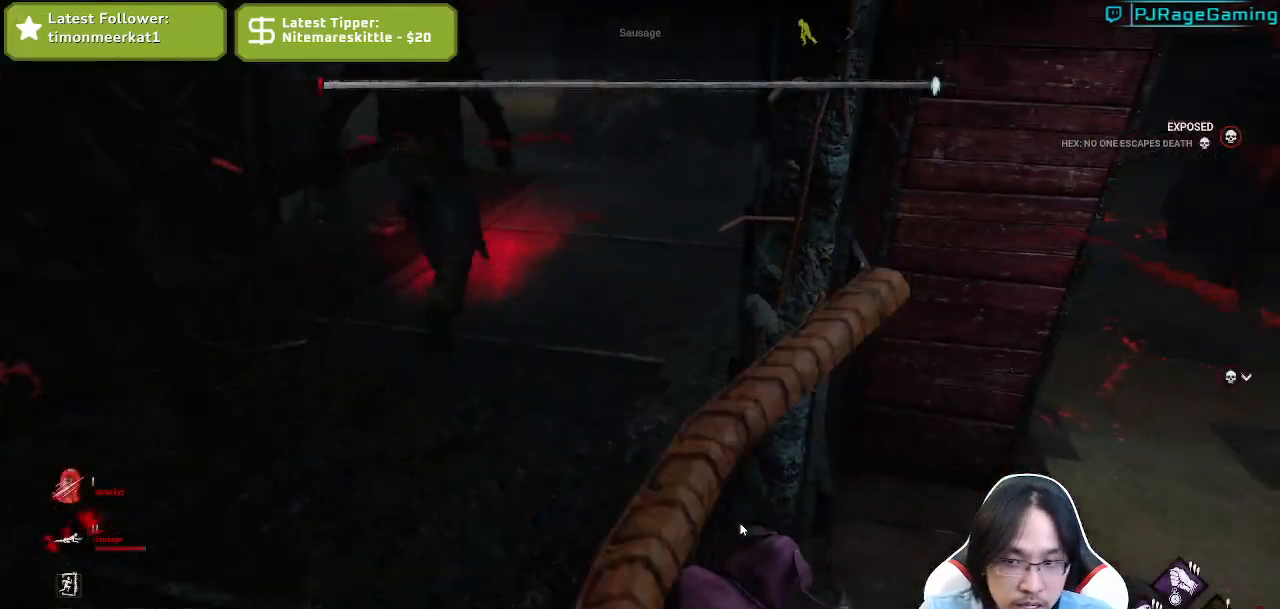
{"keys": [], "mouse": [], "events": []}
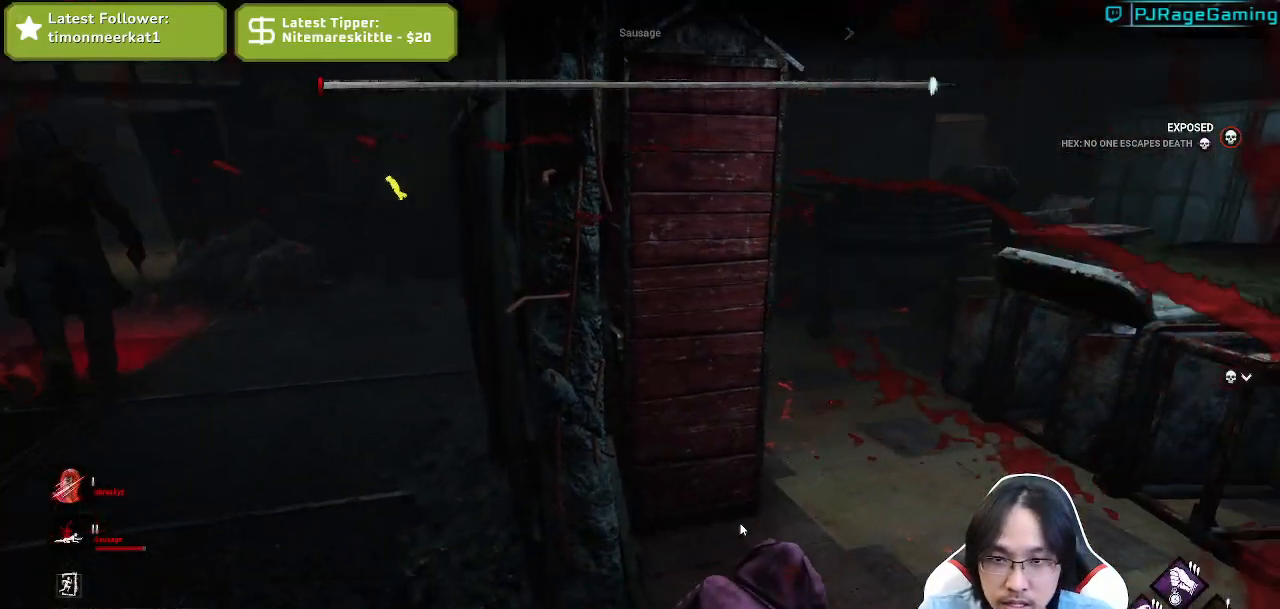
{"keys": [], "mouse": [], "events": []}
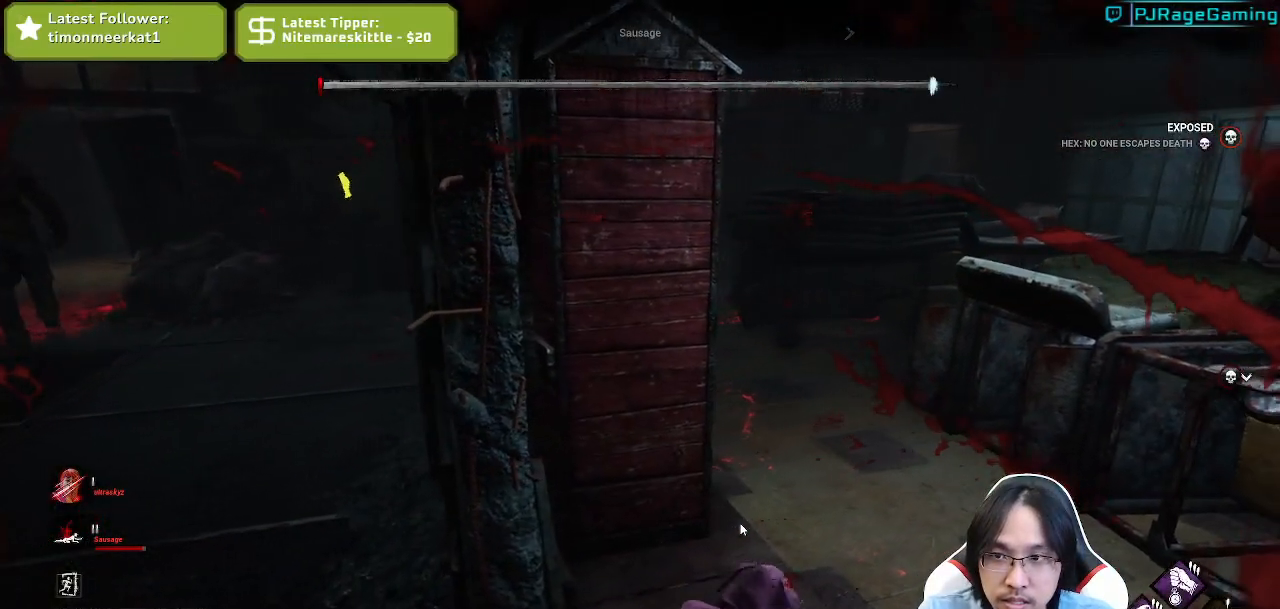
{"keys": [], "mouse": [], "events": []}
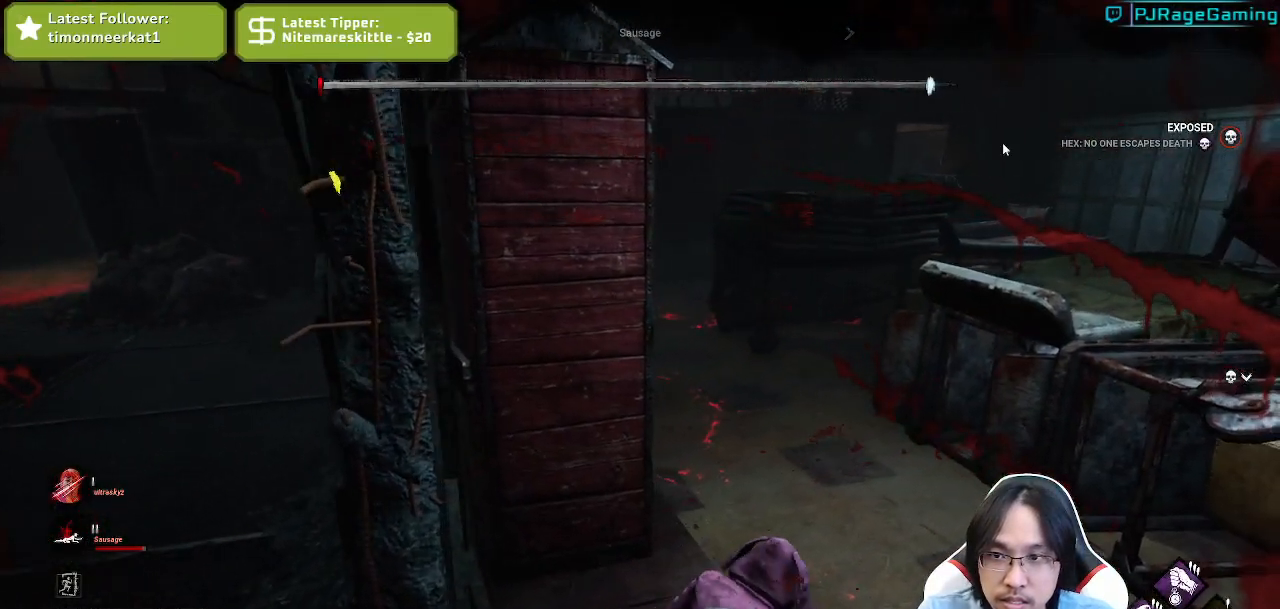
{"keys": [], "mouse": [], "events": []}
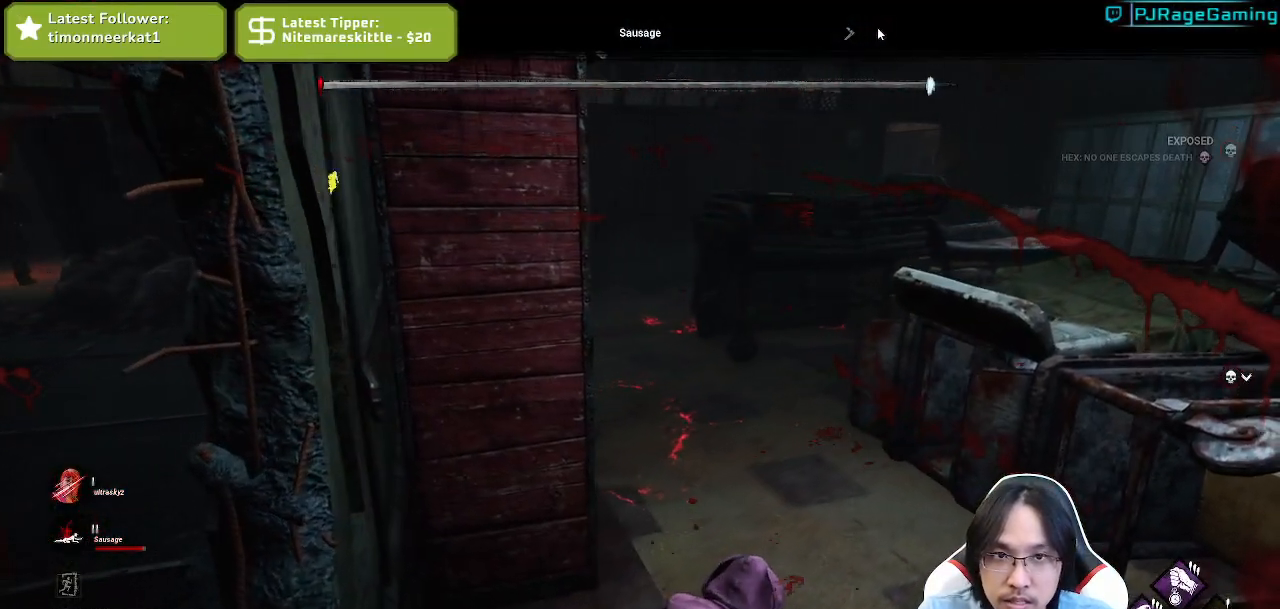
{"keys": [], "mouse": [], "events": [[167, "mouse_left", "down"], [250, "mouse_left", "up"]]}
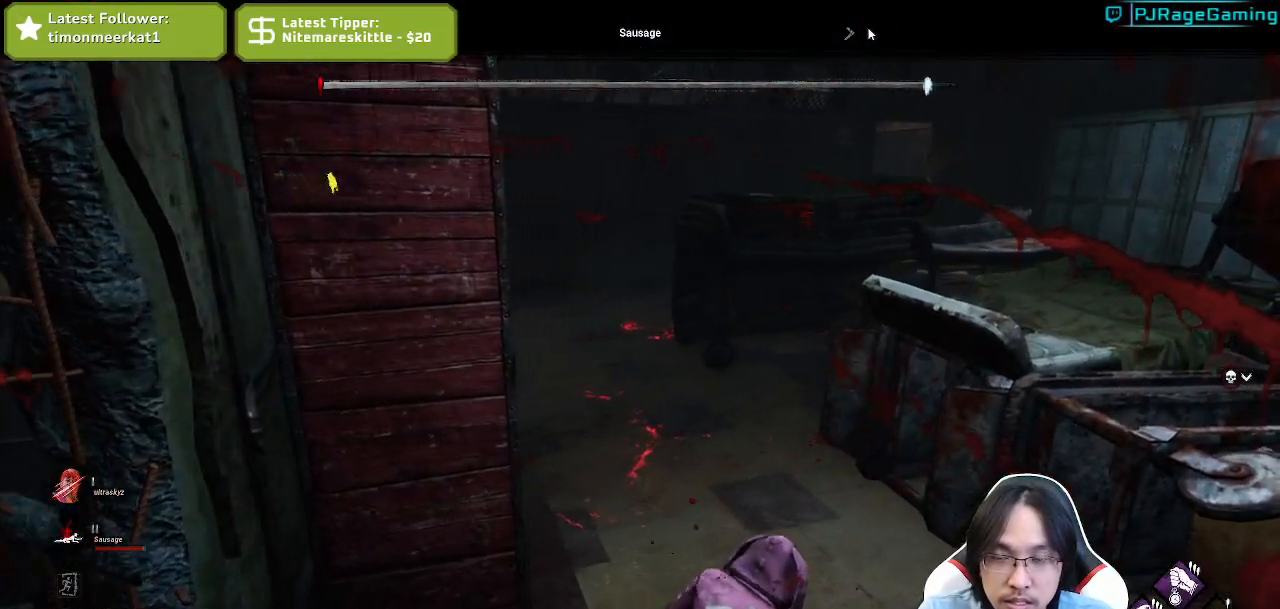
{"keys": [], "mouse": [], "events": [[267, "mouse_left", "down"], [350, "mouse_left", "up"]]}